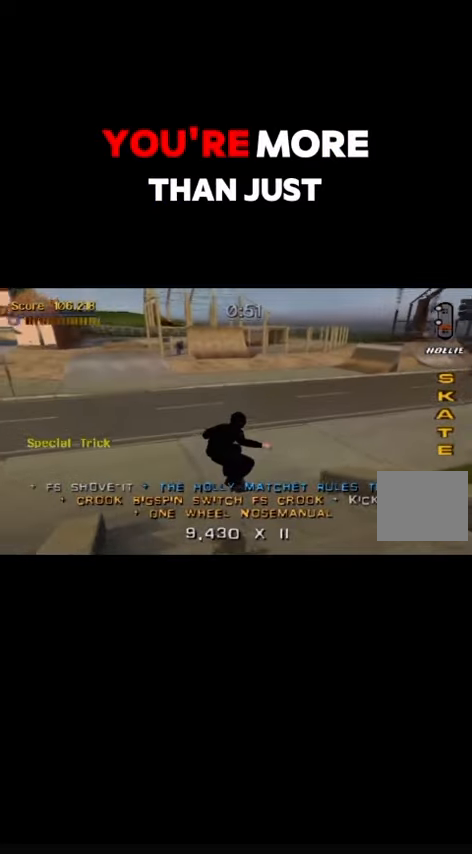
Gameplay with a controller (PlayStation layout); each line is a JSON object with the inputs held at the frame after it. "events" lists button and stick changes between this image and that frame as [ms after this image, input, new state], when the widget could be followed in between. Not read: L3 R3 left_stick right_stick.
{"buttons": [], "events": [[100, "DPAD_LEFT", "down"], [233, "DPAD_LEFT", "up"], [333, "DPAD_LEFT", "down"], [433, "DPAD_LEFT", "up"]]}
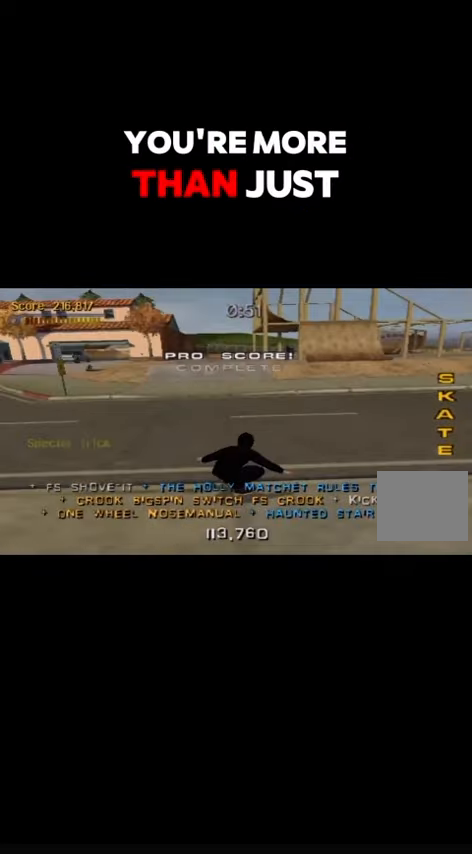
{"buttons": [], "events": [[66, "DPAD_LEFT", "down"], [366, "DPAD_LEFT", "up"]]}
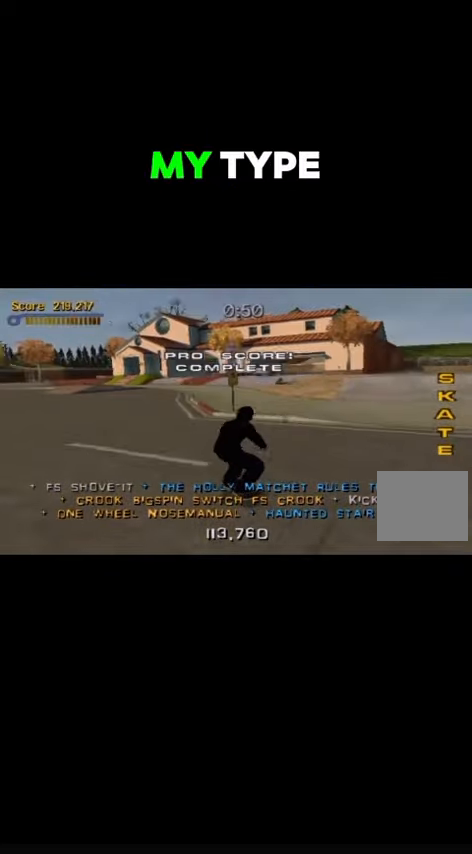
{"buttons": [], "events": []}
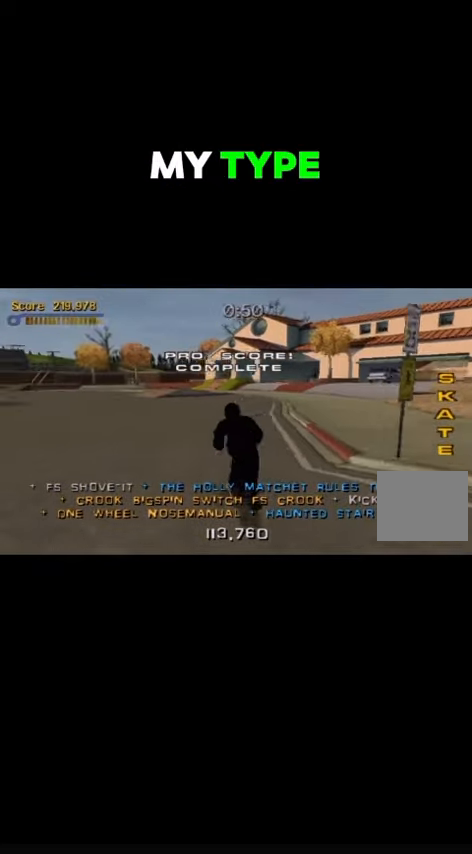
{"buttons": [], "events": []}
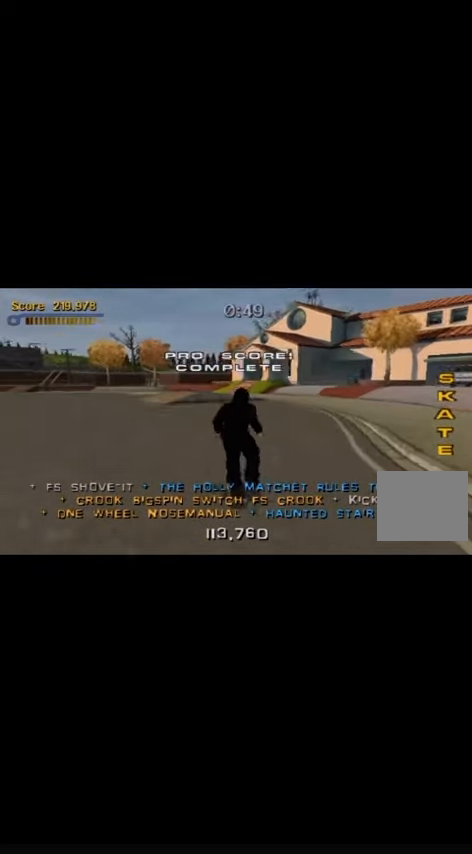
{"buttons": ["CROSS", "DPAD_DOWN", "DPAD_LEFT"], "events": [[66, "DPAD_RIGHT", "down"], [200, "CROSS", "down"], [200, "DPAD_RIGHT", "up"], [300, "DPAD_LEFT", "down"], [366, "DPAD_DOWN", "down"]]}
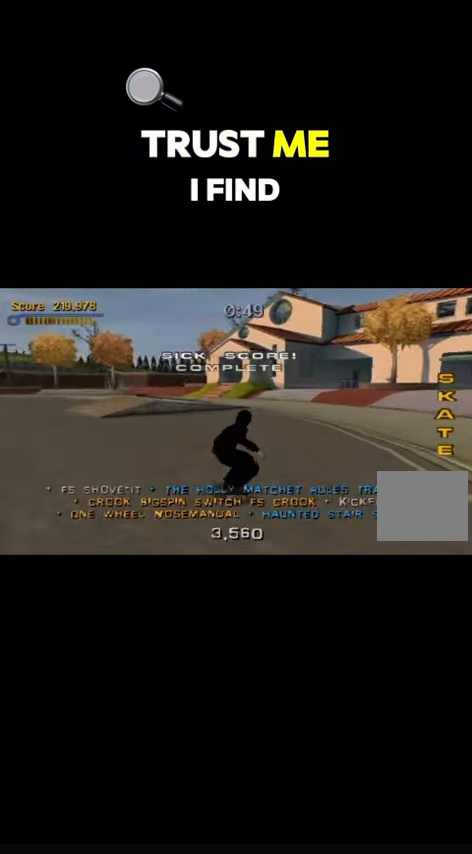
{"buttons": ["CROSS"], "events": [[166, "DPAD_DOWN", "up"], [266, "DPAD_LEFT", "up"]]}
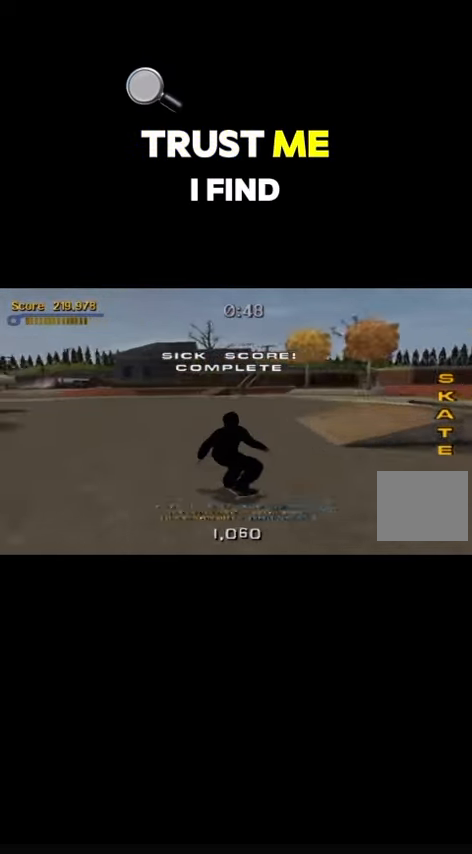
{"buttons": ["CROSS", "DPAD_DOWN", "DPAD_LEFT"], "events": [[33, "DPAD_LEFT", "down"], [66, "DPAD_DOWN", "down"]]}
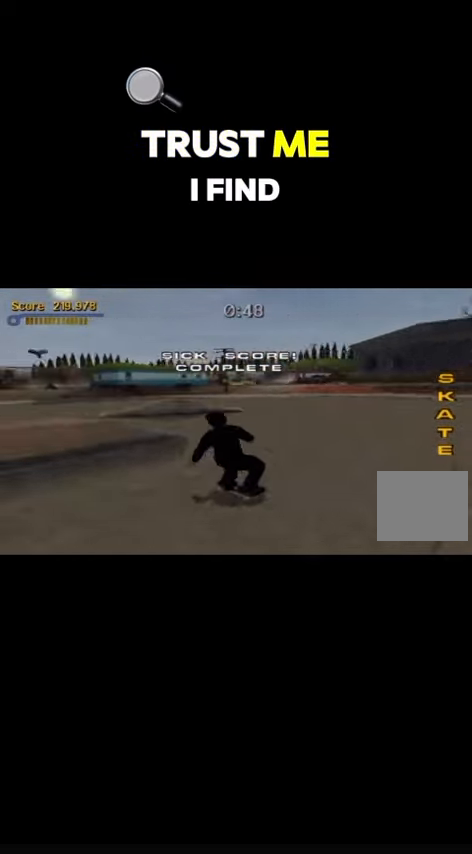
{"buttons": [], "events": [[33, "DPAD_DOWN", "up"], [33, "DPAD_LEFT", "up"], [100, "CROSS", "up"]]}
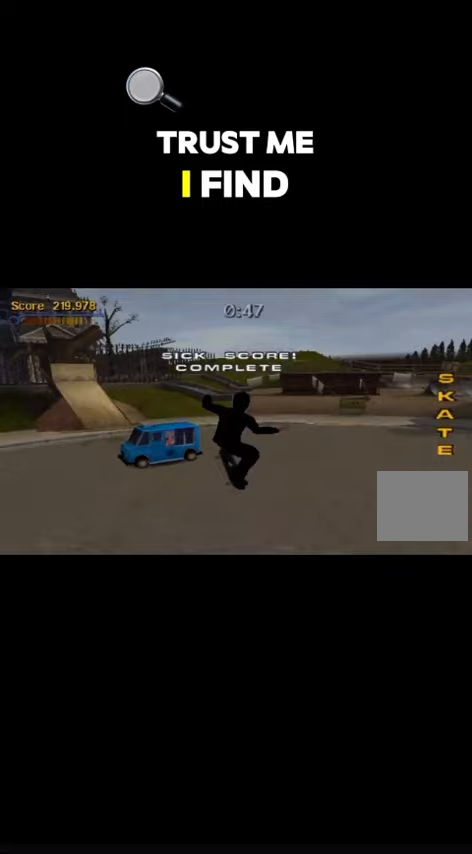
{"buttons": [], "events": []}
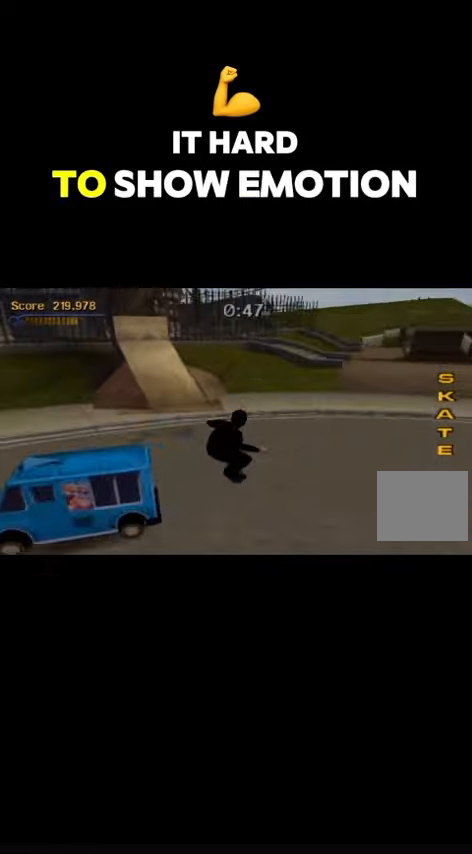
{"buttons": ["CROSS"], "events": [[133, "CROSS", "down"], [300, "DPAD_LEFT", "down"], [400, "DPAD_LEFT", "up"]]}
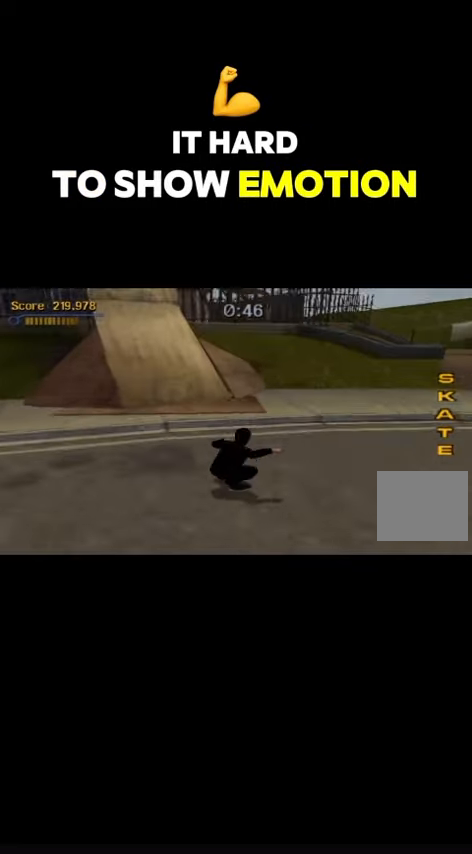
{"buttons": ["CROSS"], "events": [[200, "DPAD_LEFT", "down"], [267, "DPAD_LEFT", "up"]]}
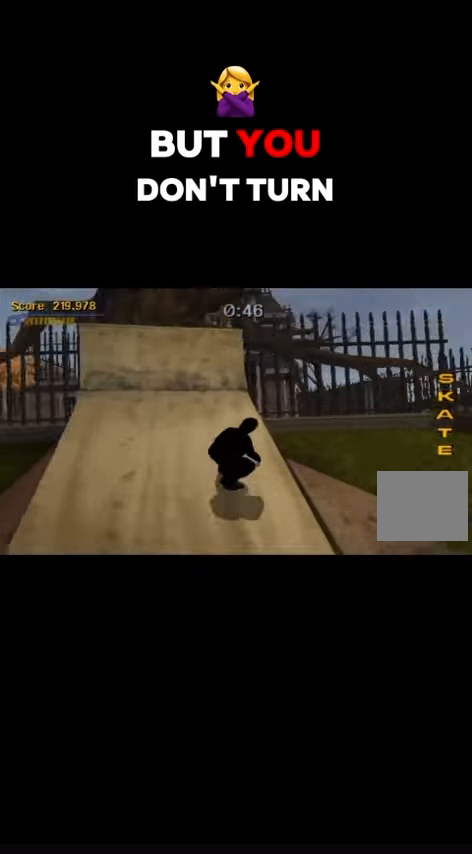
{"buttons": ["DPAD_UP"], "events": [[67, "DPAD_UP", "down"], [133, "DPAD_UP", "up"], [200, "DPAD_UP", "down"], [300, "CROSS", "up"]]}
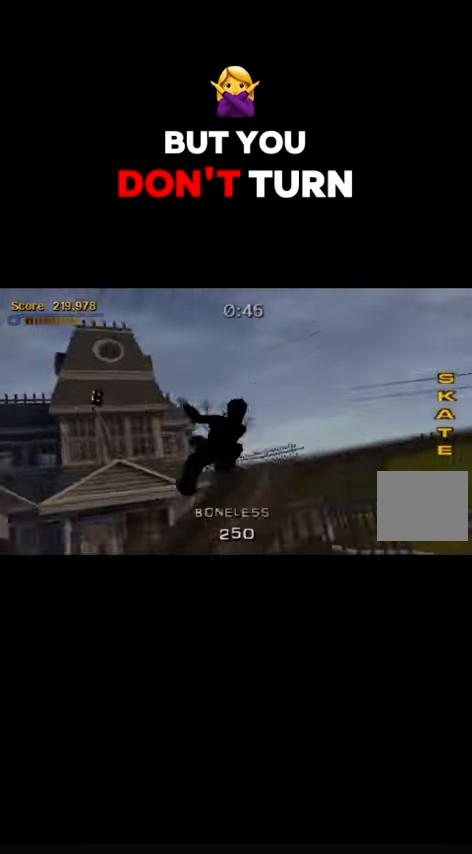
{"buttons": ["DPAD_UP"], "events": []}
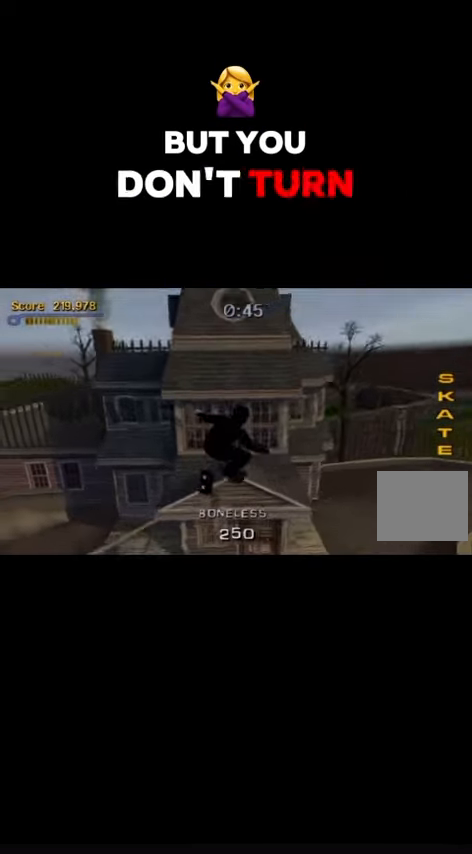
{"buttons": [], "events": [[67, "DPAD_UP", "up"]]}
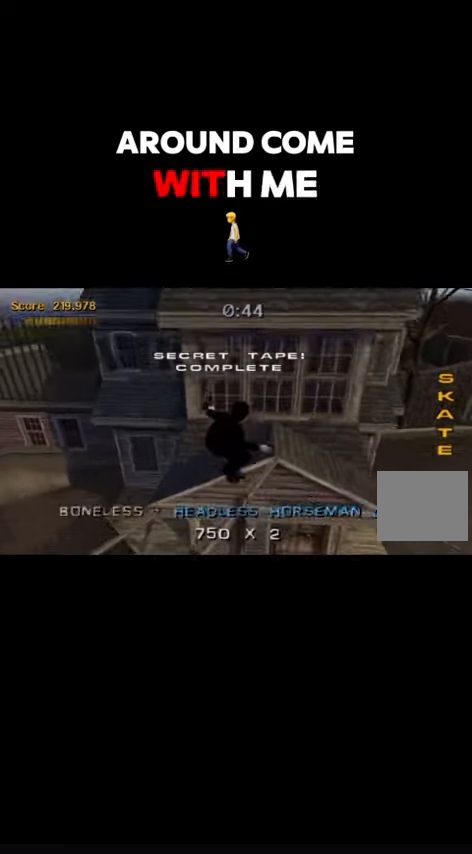
{"buttons": [], "events": []}
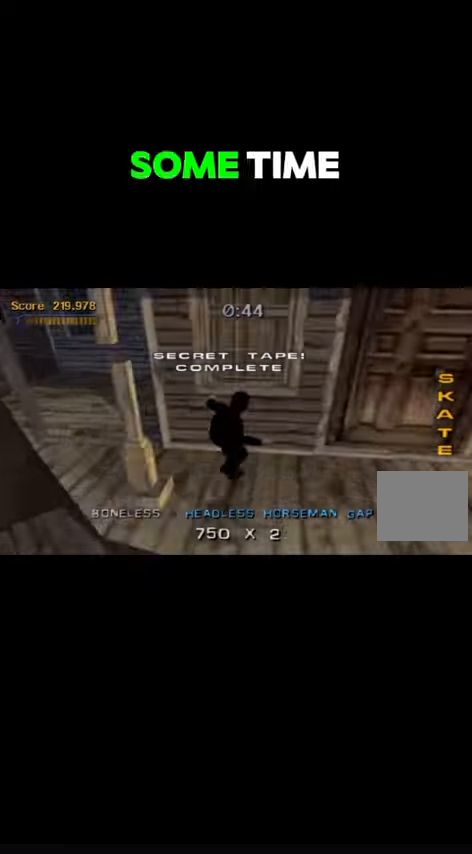
{"buttons": ["START"], "events": [[400, "START", "down"]]}
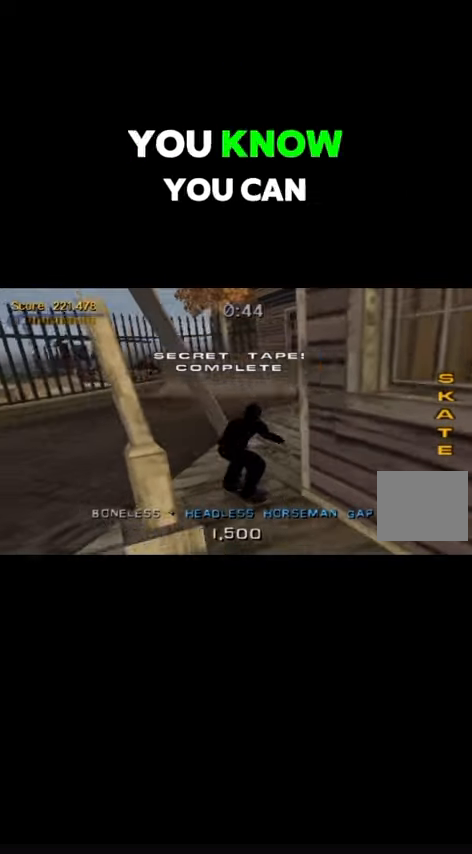
{"buttons": [], "events": [[67, "START", "up"]]}
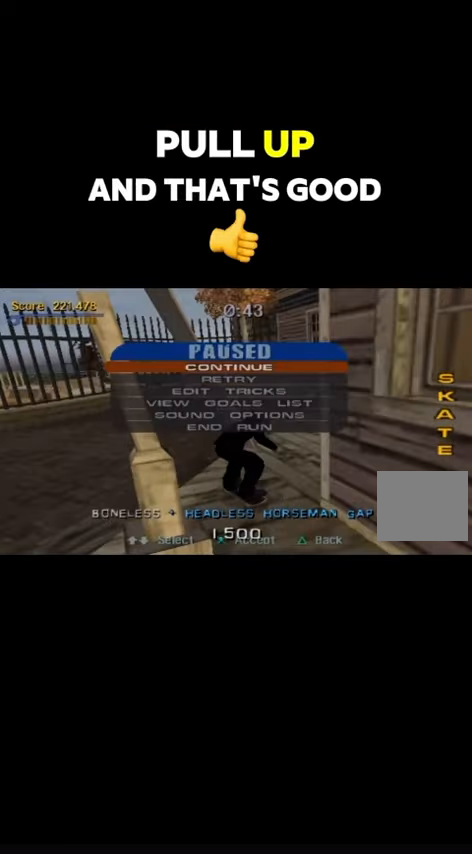
{"buttons": [], "events": [[33, "DPAD_DOWN", "down"], [200, "CROSS", "down"], [200, "DPAD_DOWN", "up"], [300, "CROSS", "up"]]}
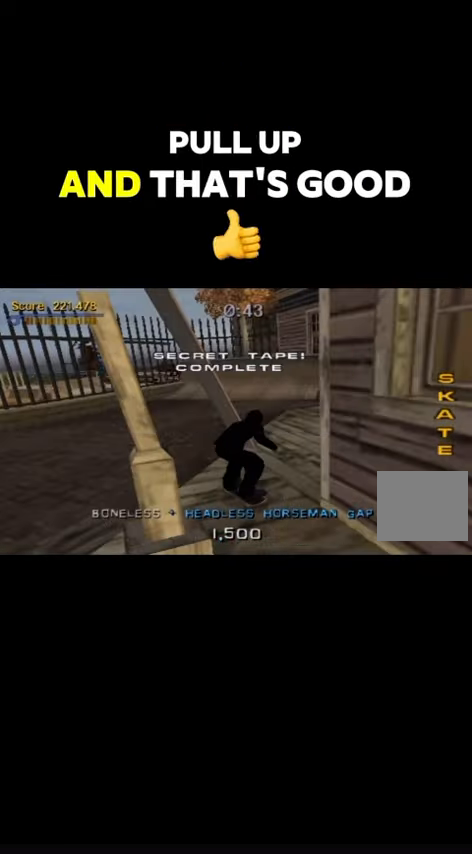
{"buttons": [], "events": []}
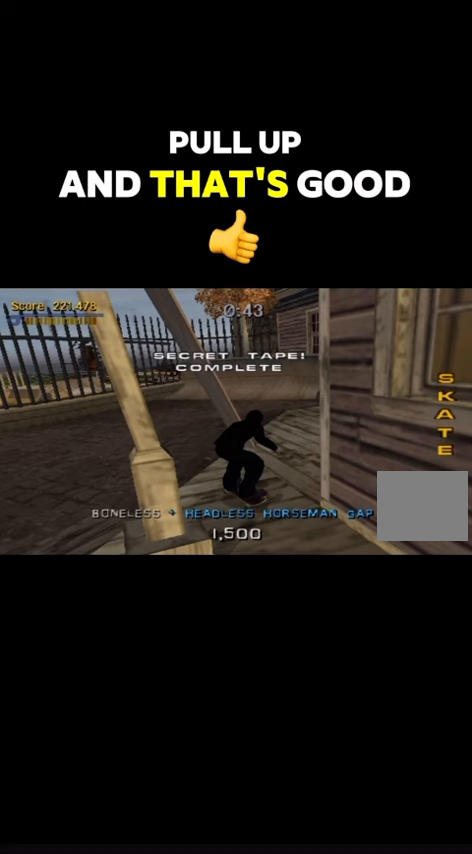
{"buttons": [], "events": []}
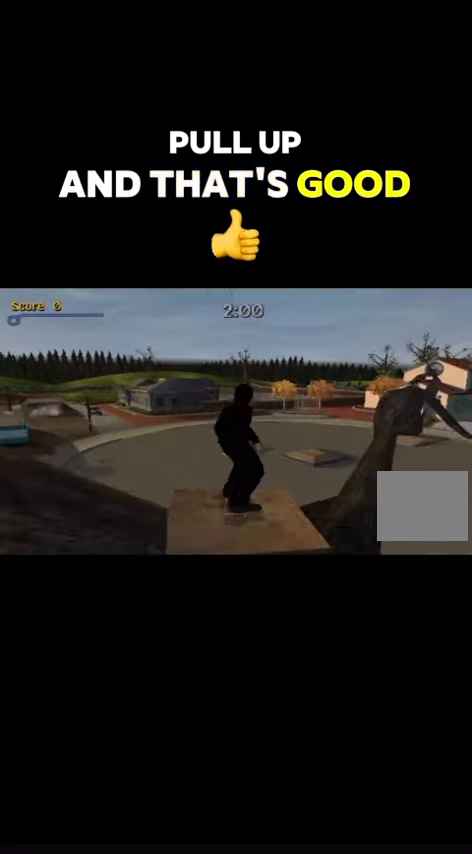
{"buttons": [], "events": [[300, "START", "down"], [334, "START", "up"]]}
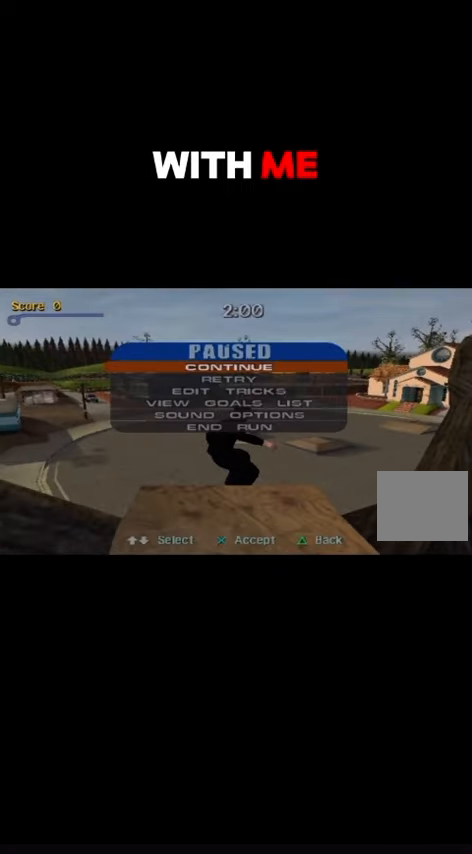
{"buttons": [], "events": [[200, "DPAD_UP", "down"], [334, "DPAD_UP", "up"], [400, "CROSS", "down"], [467, "CROSS", "up"]]}
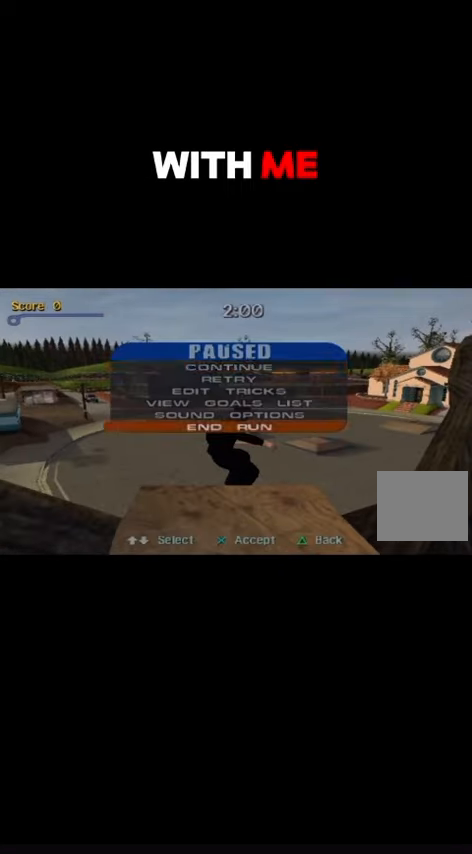
{"buttons": [], "events": []}
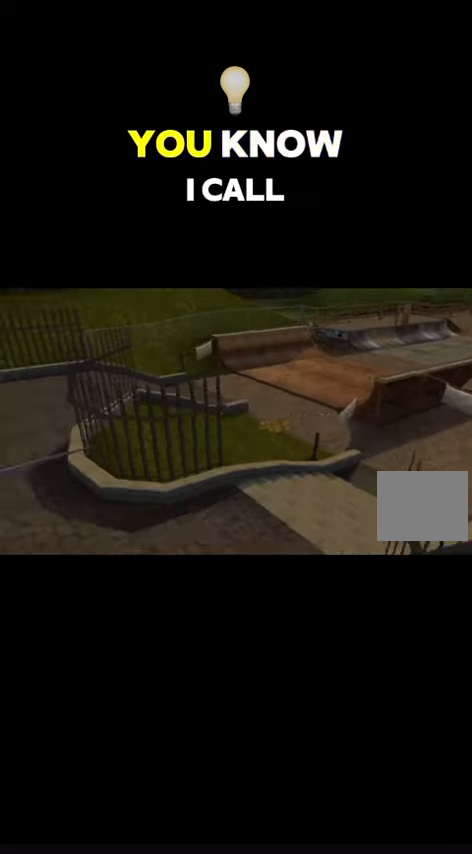
{"buttons": [], "events": [[200, "CROSS", "down"], [267, "CROSS", "up"], [400, "CROSS", "down"], [467, "CROSS", "up"]]}
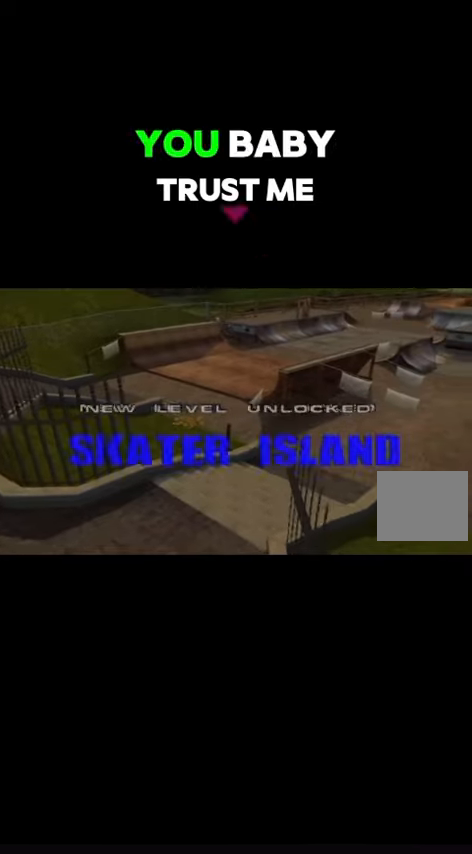
{"buttons": [], "events": []}
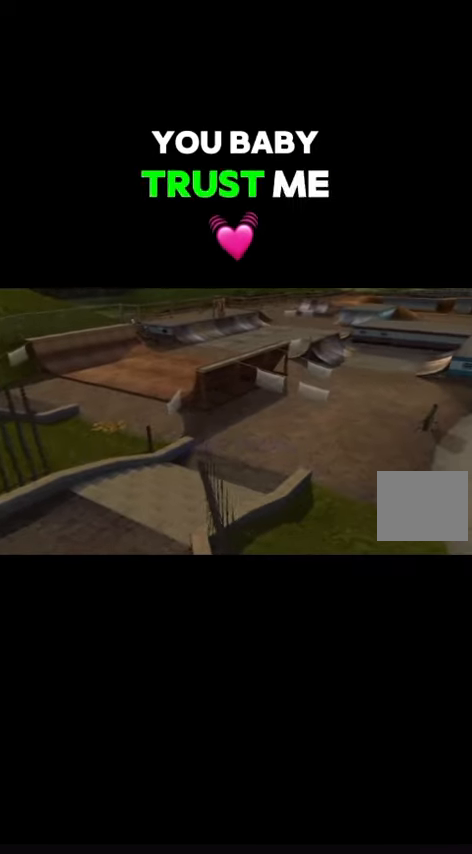
{"buttons": [], "events": []}